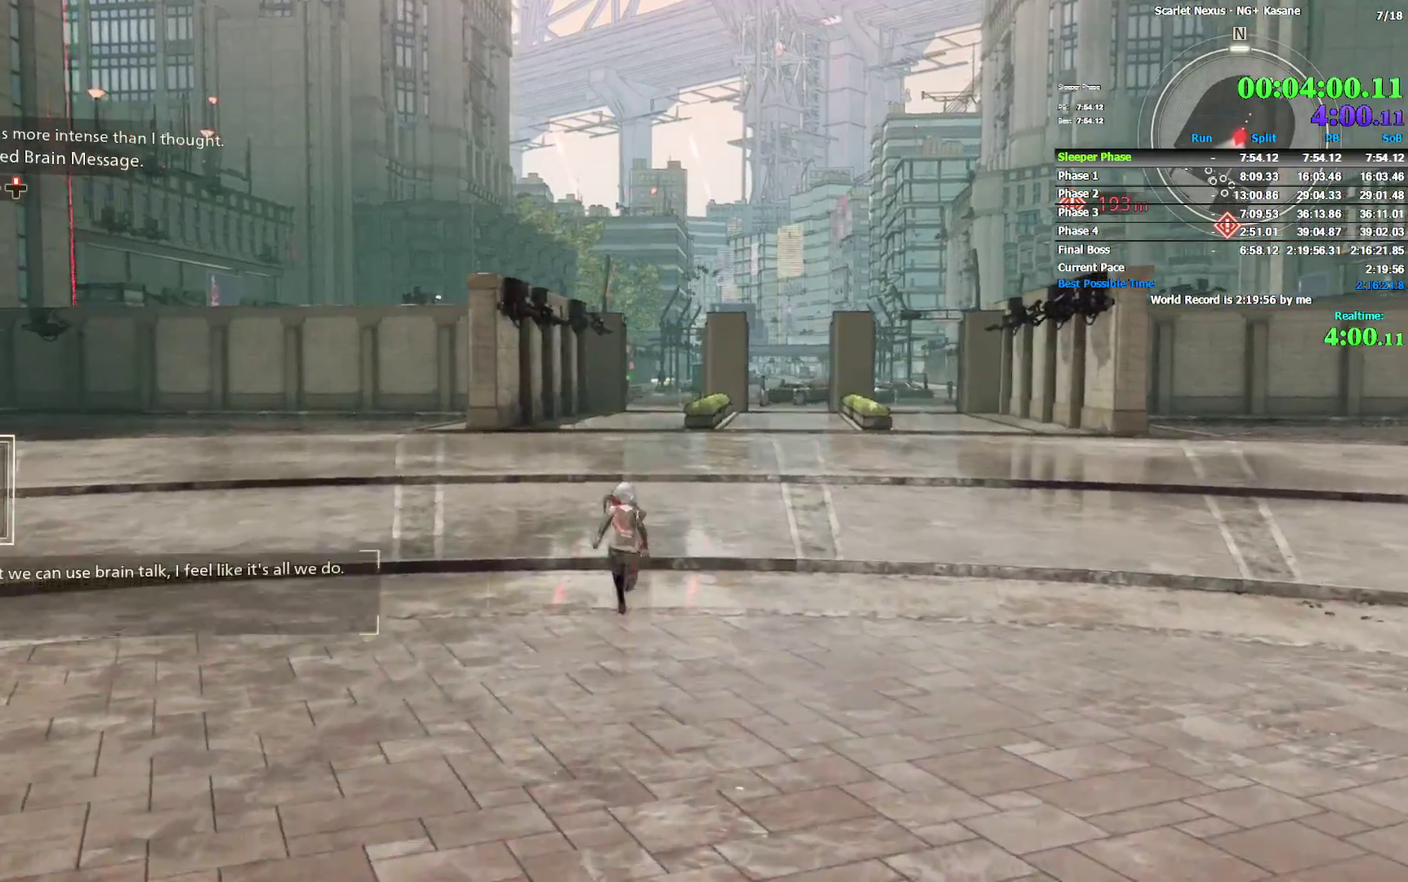
Gameplay with a controller (PlayStation layout); each line is a JSON object with the inputs held at the frame after it. Not read: DPAD_DOWN HOME R1 TOUCHPAD.
{"buttons": ["SELECT"], "left_stick": "up", "right_stick": "center"}
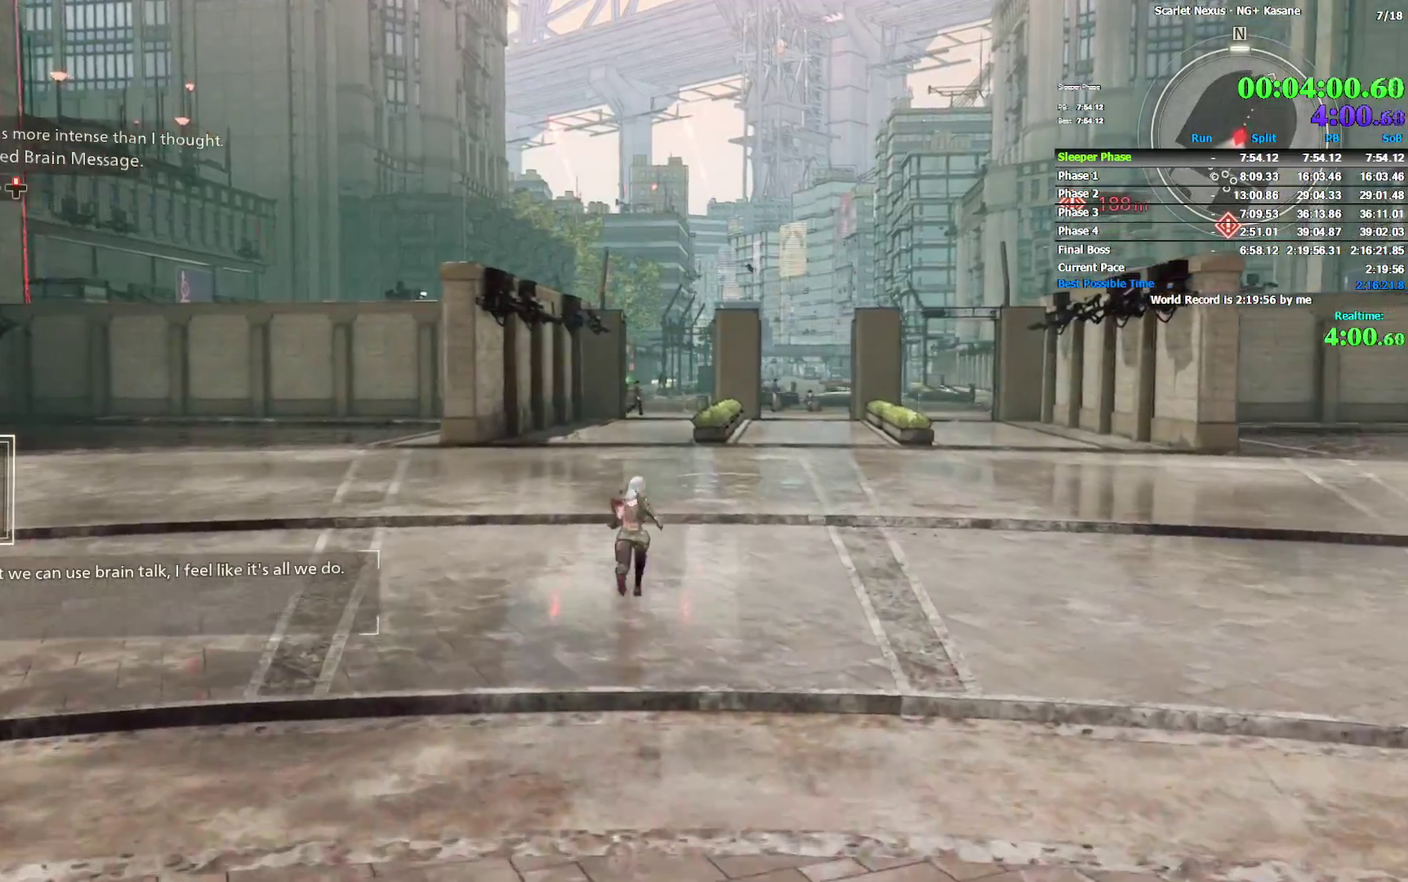
{"buttons": ["L2", "R2", "DPAD_RIGHT"], "left_stick": "up", "right_stick": "center"}
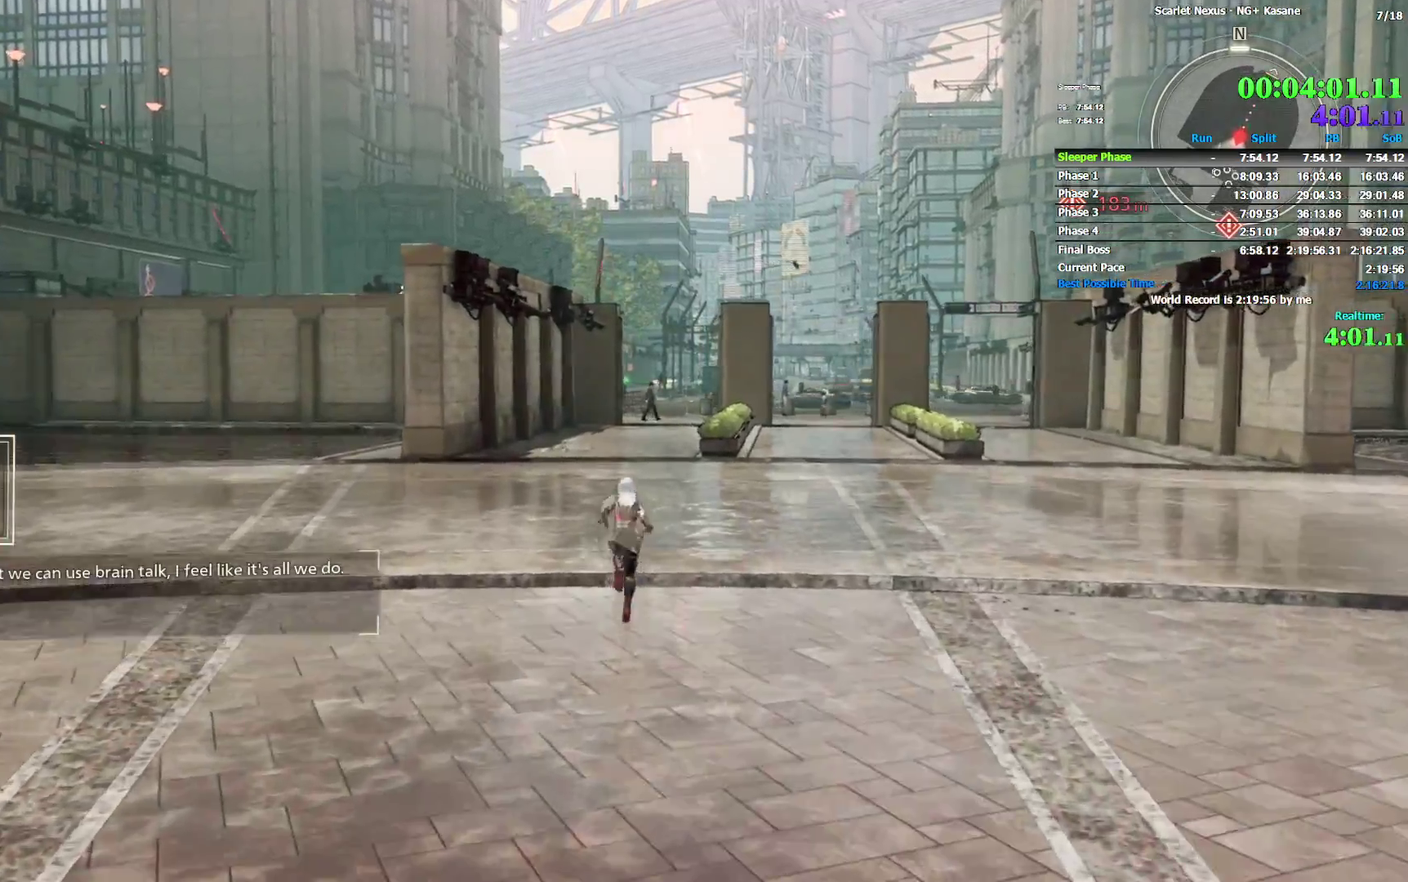
{"buttons": [], "left_stick": "up", "right_stick": "center"}
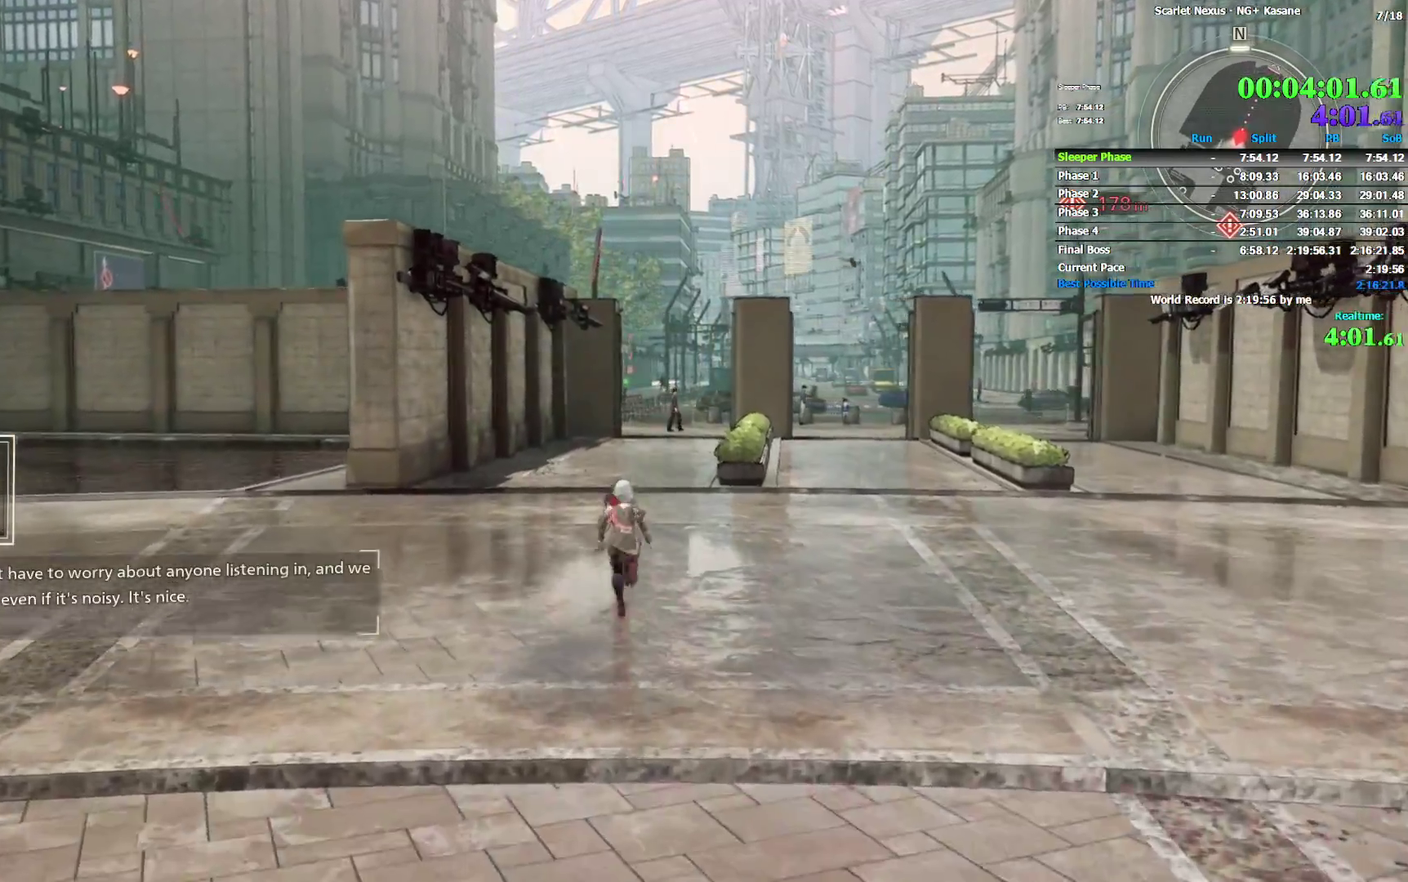
{"buttons": ["L1", "L2"], "left_stick": "up", "right_stick": "center"}